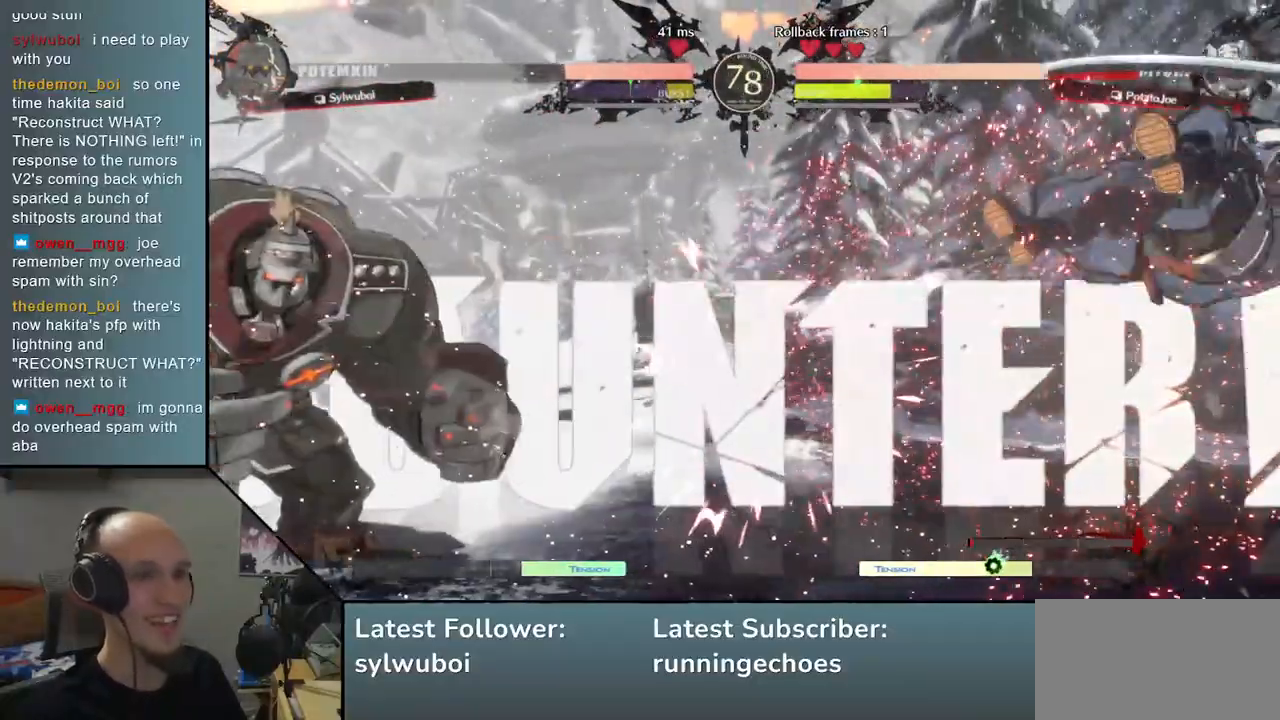
Gameplay with a controller (arcade stick); each line is a JSON object with the inputs held at the frame after it. "events" lists button and stick changes between this image and that frame as [ms after this image, input, new state], when the widget could be followed in between. Not read: L3 R3.
{"buttons": [], "left_stick": "right", "events": []}
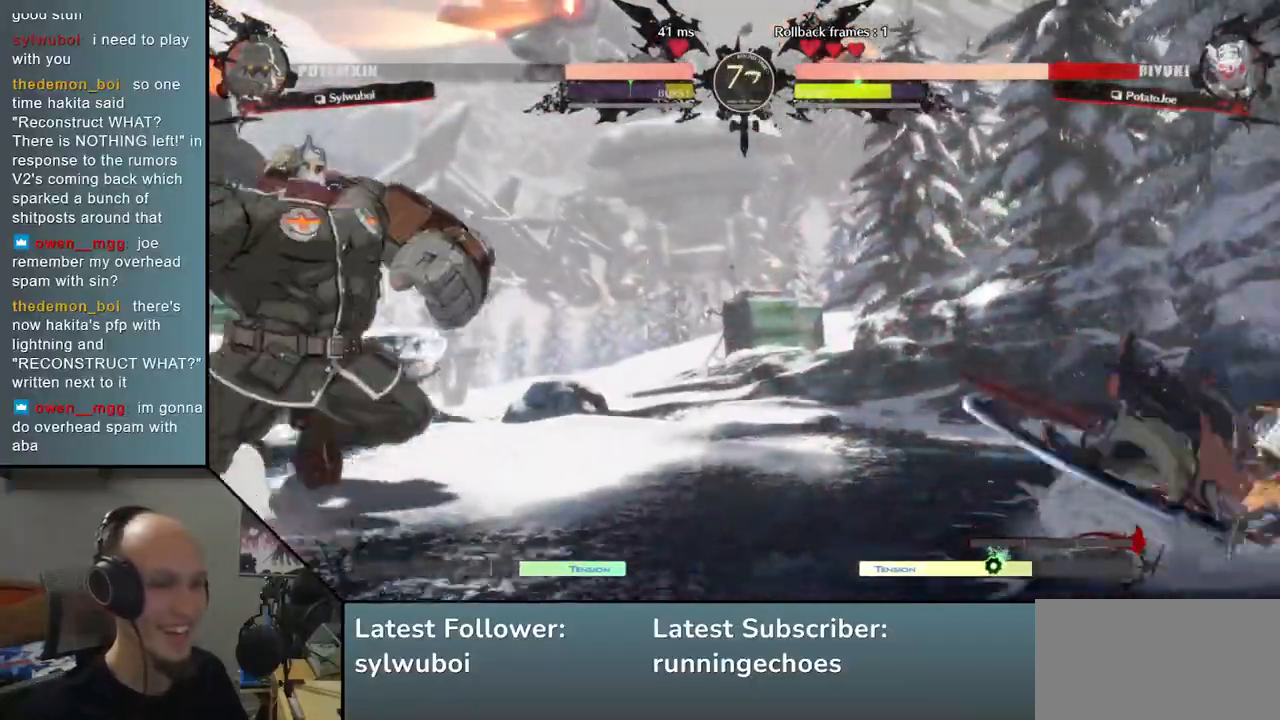
{"buttons": [], "left_stick": "right", "events": []}
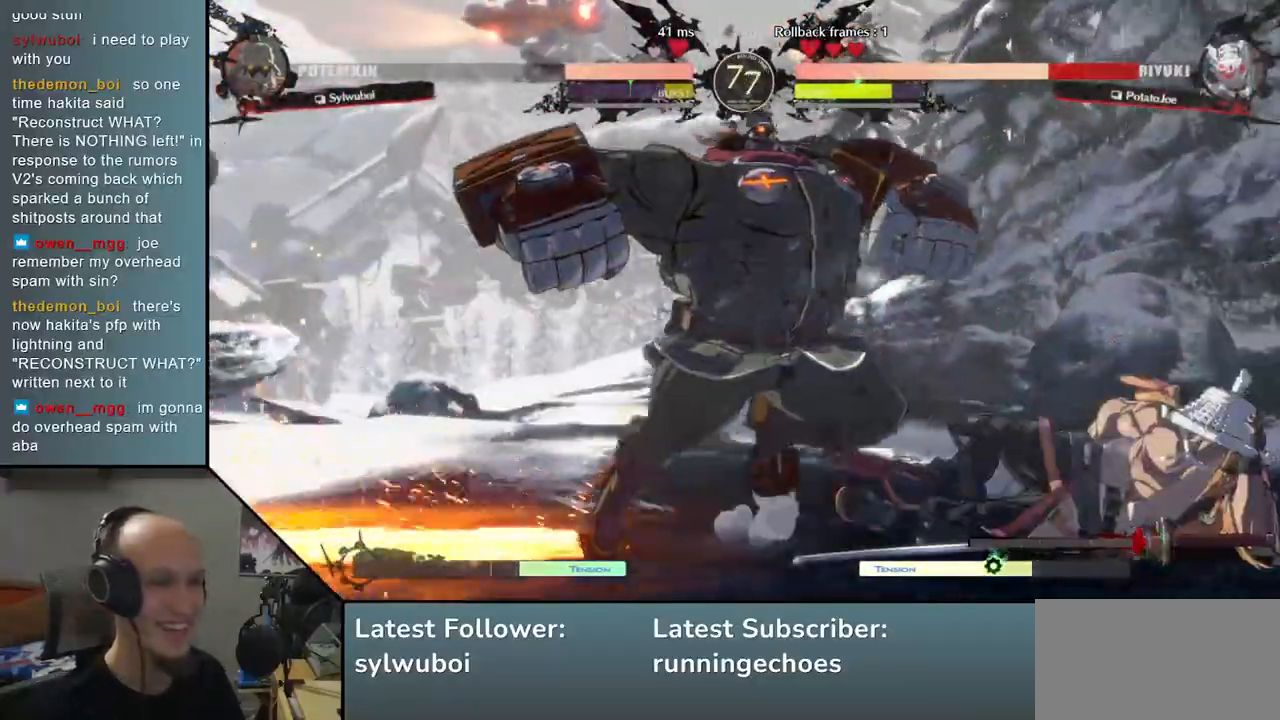
{"buttons": [], "left_stick": "right", "events": [[333, "R2", "down"], [417, "R2", "up"]]}
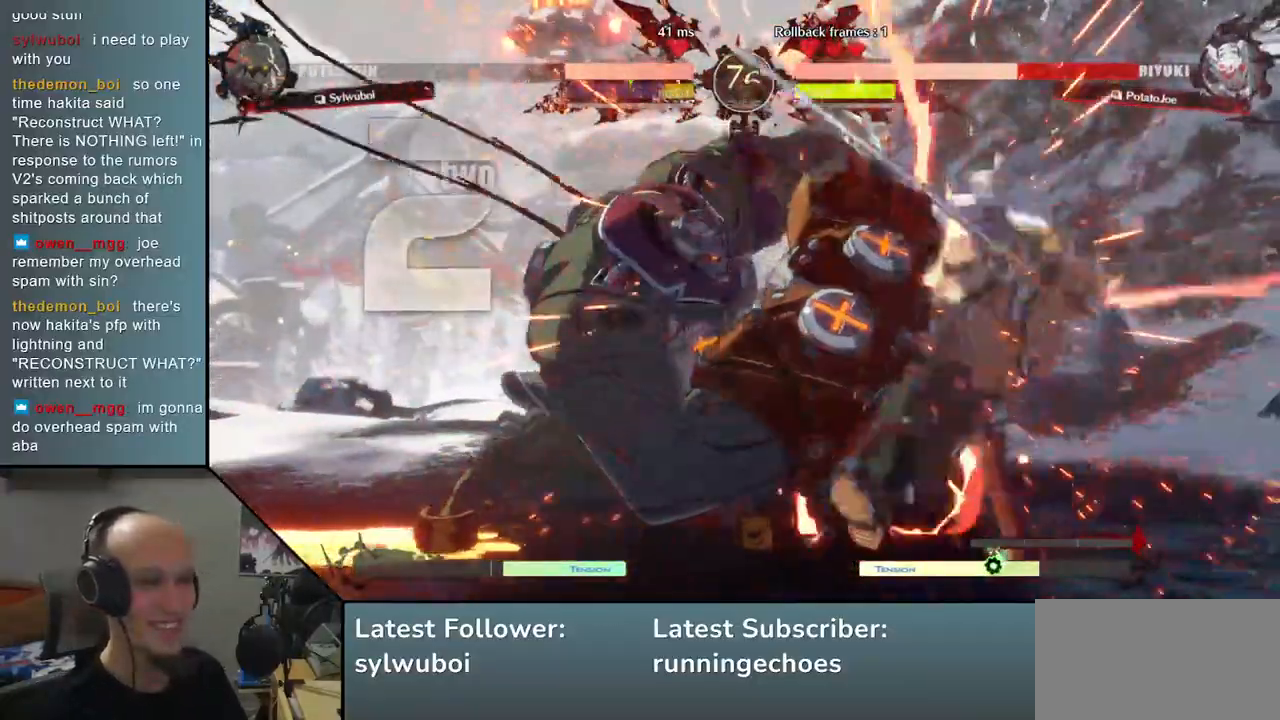
{"buttons": [], "left_stick": "right", "events": [[17, "R2", "down"], [67, "R2", "up"]]}
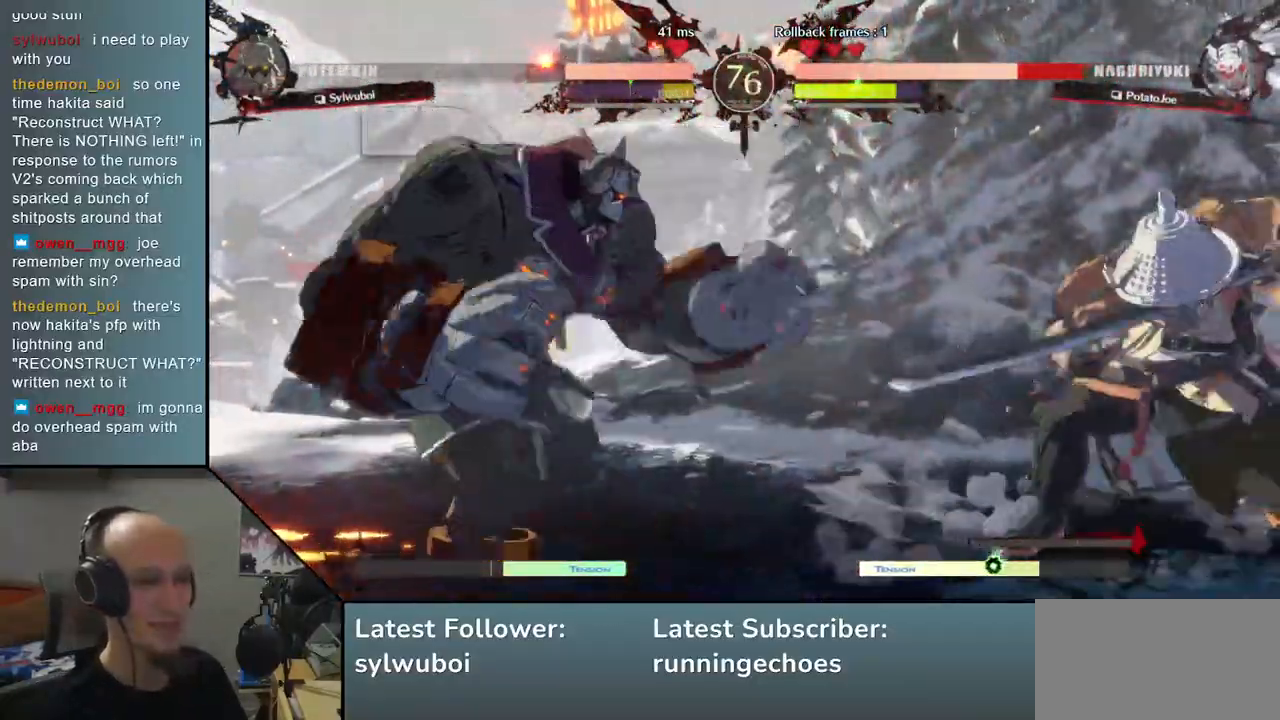
{"buttons": [], "left_stick": "down-right", "events": [[83, "left_stick", "down-right"], [100, "SQUARE", "down"], [233, "SQUARE", "up"]]}
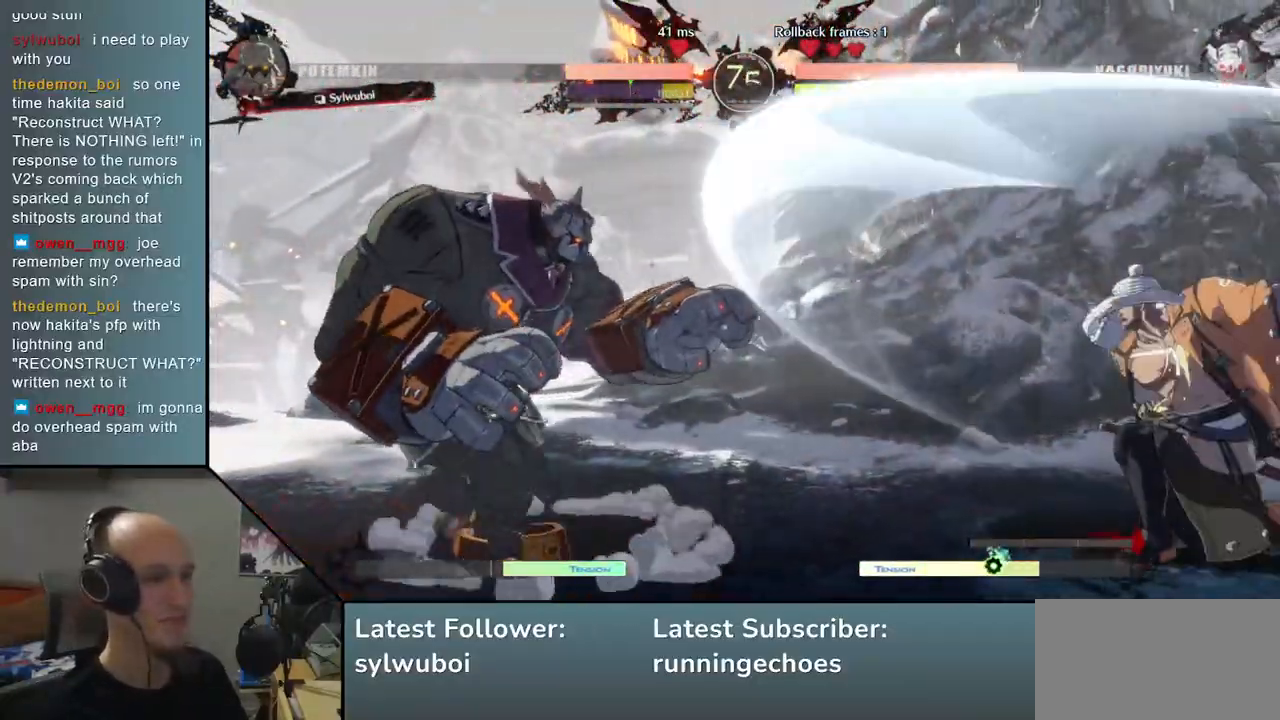
{"buttons": [], "left_stick": "right", "events": [[100, "left_stick", "right"]]}
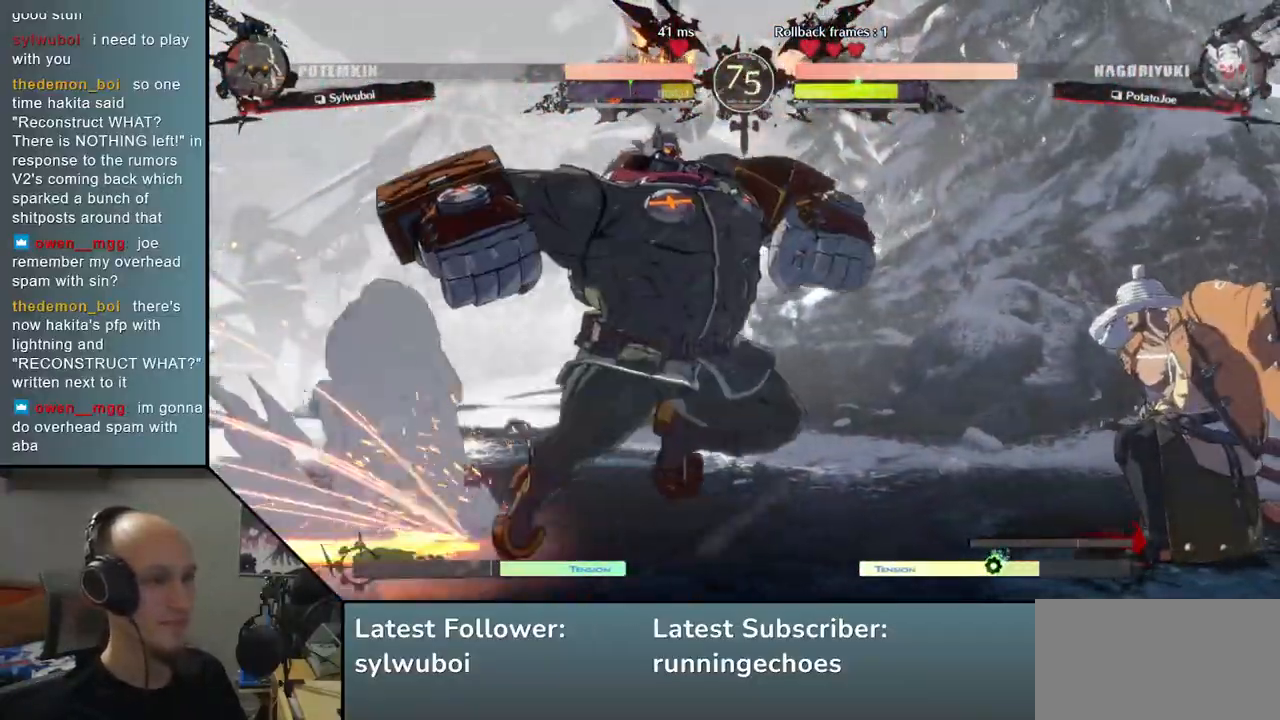
{"buttons": [], "left_stick": "down-right", "events": [[467, "left_stick", "down-right"]]}
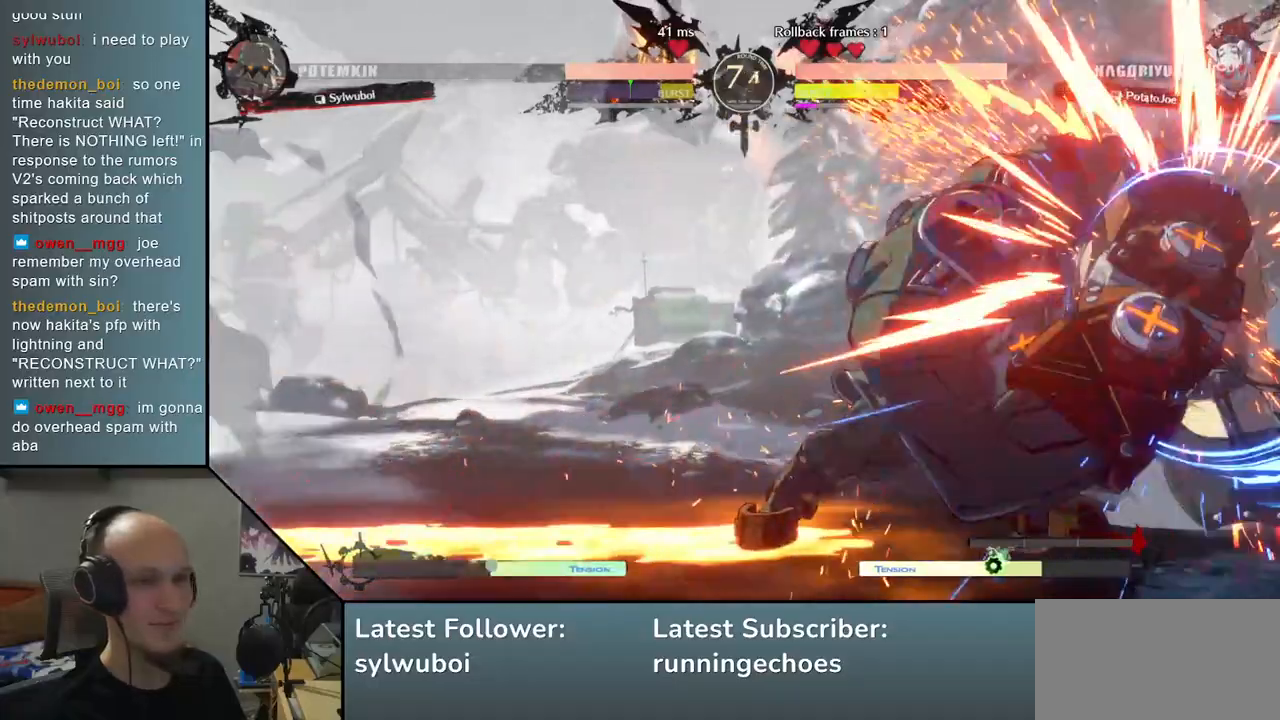
{"buttons": ["L2"], "left_stick": "down-right", "events": [[33, "L2", "down"], [83, "L2", "up"], [200, "L2", "down"], [250, "L2", "up"], [333, "L2", "down"], [400, "L2", "up"], [467, "L2", "down"]]}
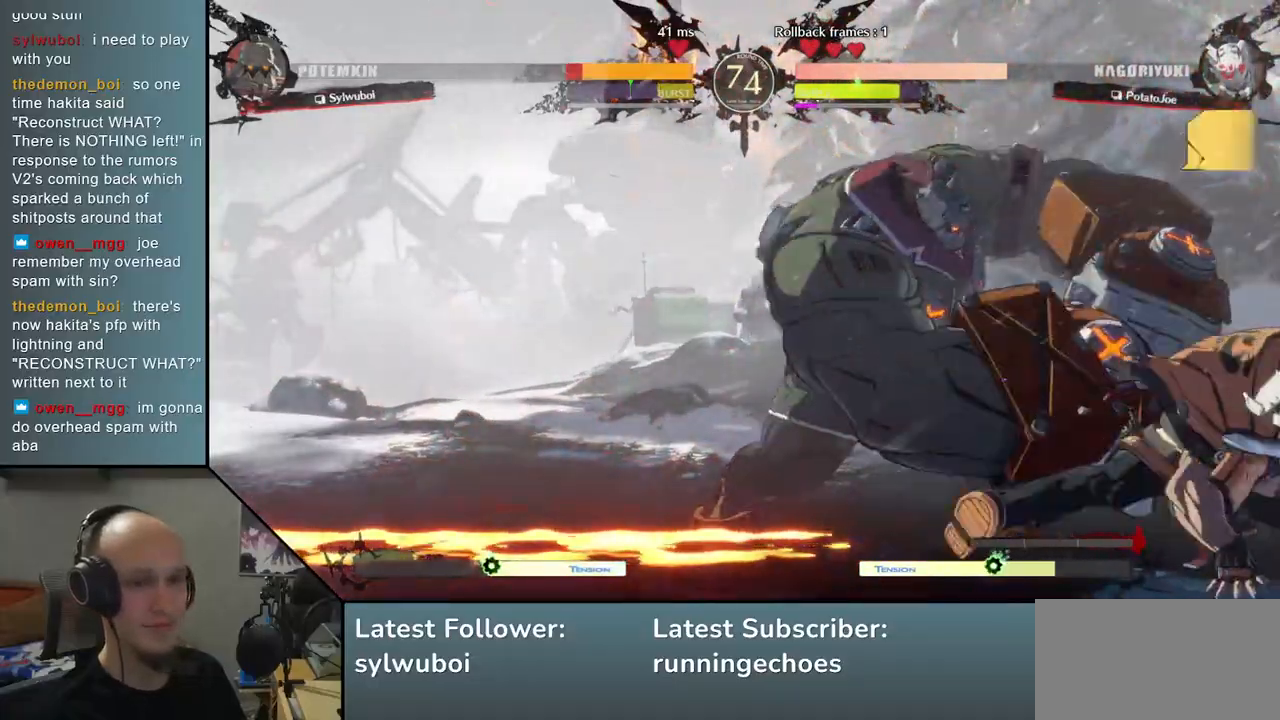
{"buttons": ["SQUARE"], "left_stick": "left", "events": [[67, "L2", "up"], [167, "L1", "down"], [267, "L1", "up"], [350, "left_stick", "left"], [433, "SQUARE", "down"]]}
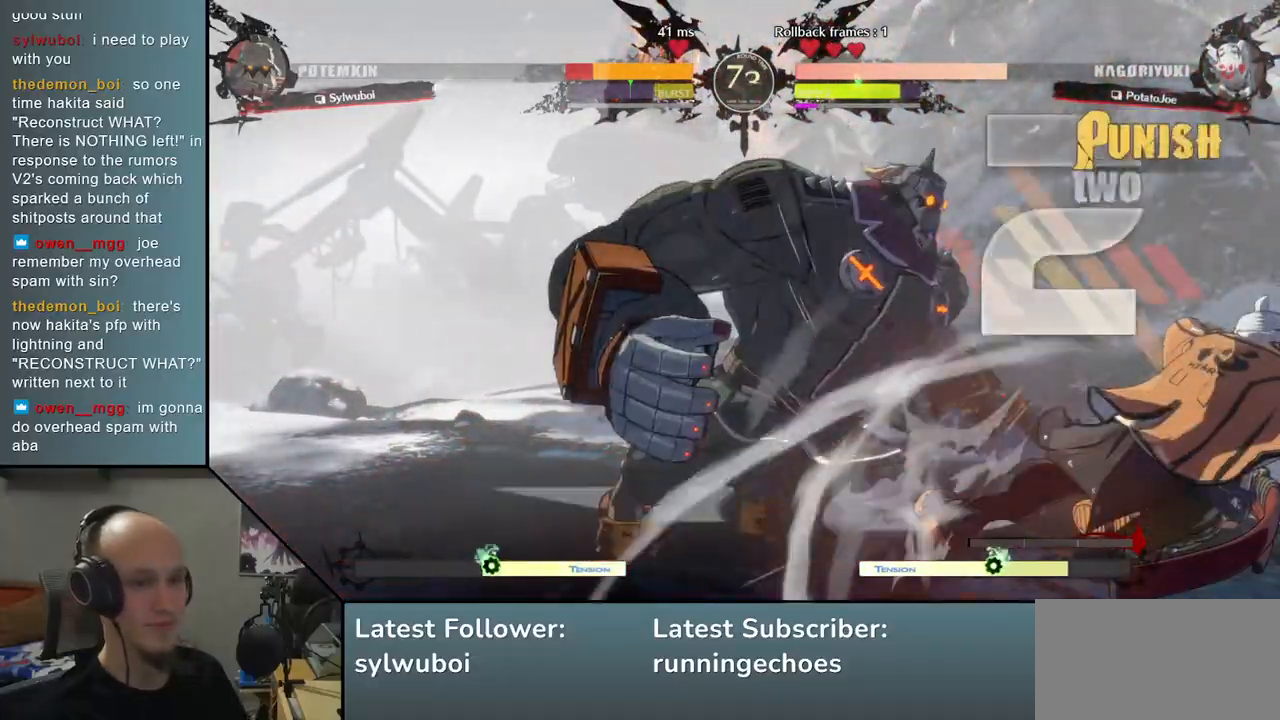
{"buttons": [], "left_stick": "left", "events": [[17, "SQUARE", "up"], [117, "SQUARE", "down"], [183, "SQUARE", "up"], [267, "SQUARE", "down"], [317, "SQUARE", "up"], [417, "SQUARE", "down"], [500, "SQUARE", "up"]]}
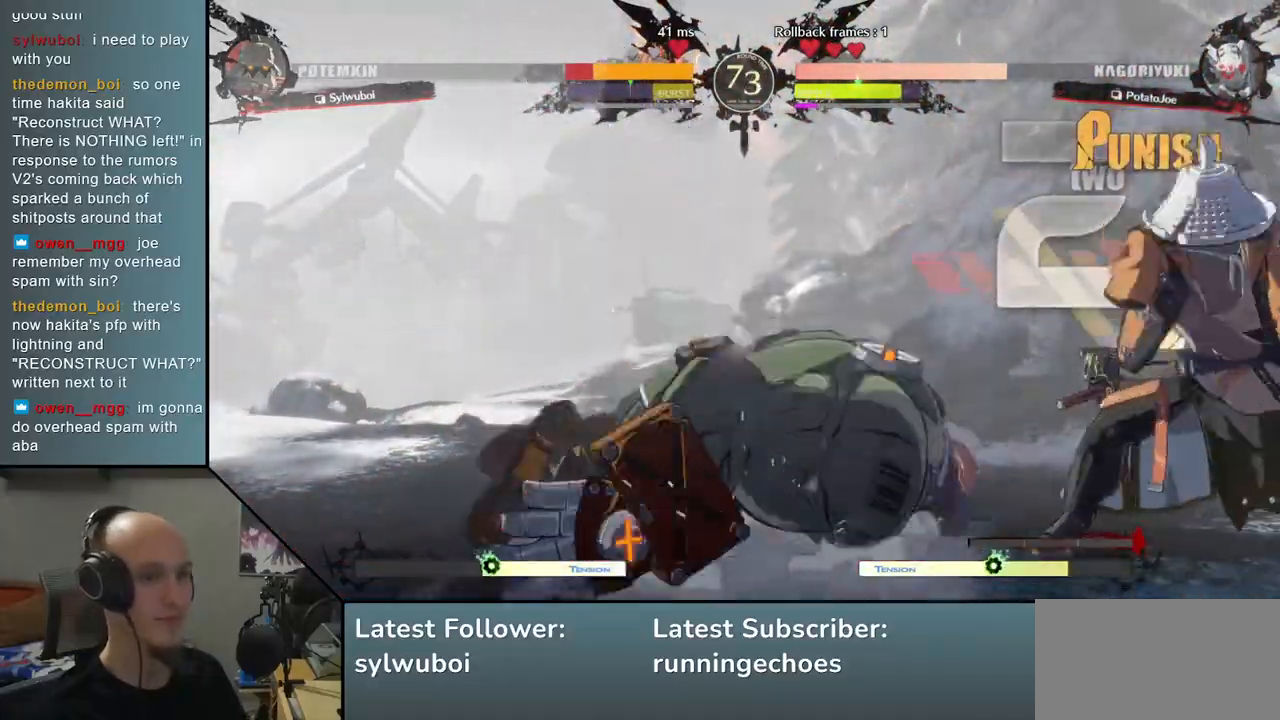
{"buttons": ["SQUARE", "TRIANGLE", "R1", "R2"], "left_stick": "left", "events": [[83, "SQUARE", "down"], [183, "SQUARE", "up"], [417, "R1", "down"], [417, "R2", "down"], [417, "SQUARE", "down"], [417, "TRIANGLE", "down"], [433, "L2", "down"], [450, "L2", "up"]]}
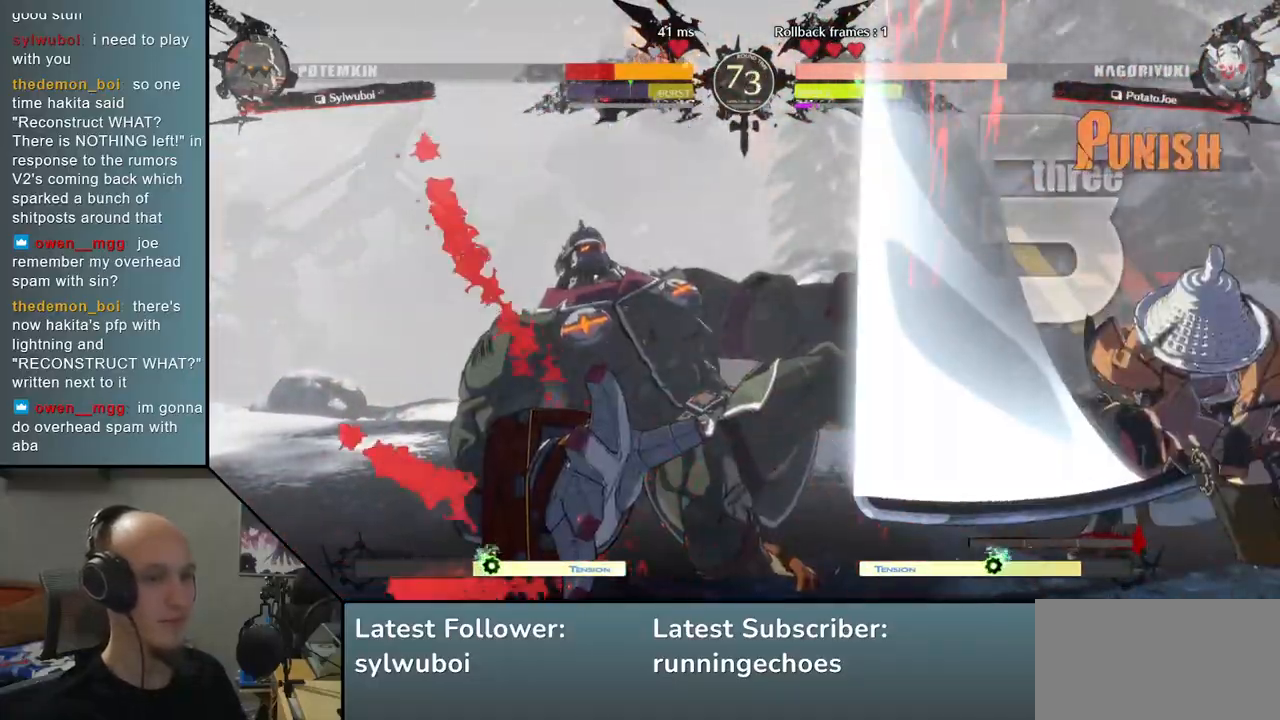
{"buttons": [], "left_stick": "left", "events": [[117, "R1", "up"], [117, "SQUARE", "up"], [117, "TRIANGLE", "up"], [133, "R2", "up"]]}
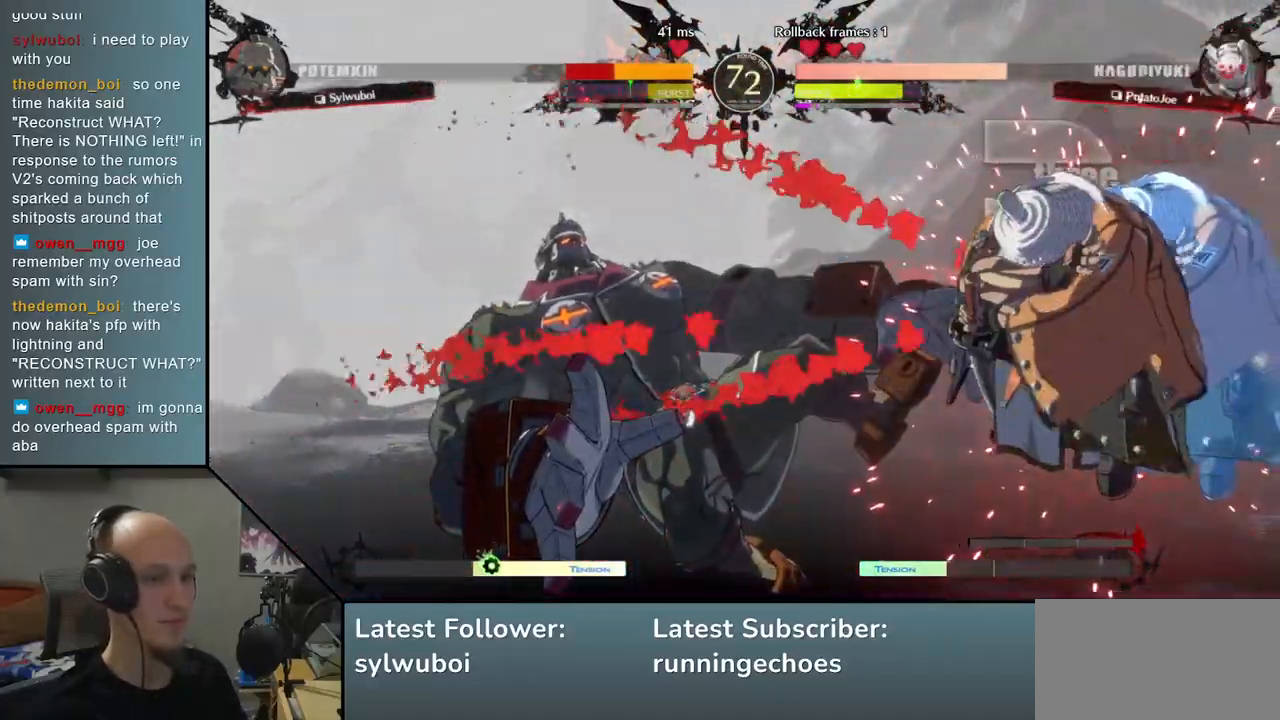
{"buttons": ["TRIANGLE"], "left_stick": "center", "events": [[333, "TRIANGLE", "down"], [383, "left_stick", "center"], [400, "TRIANGLE", "up"], [500, "TRIANGLE", "down"]]}
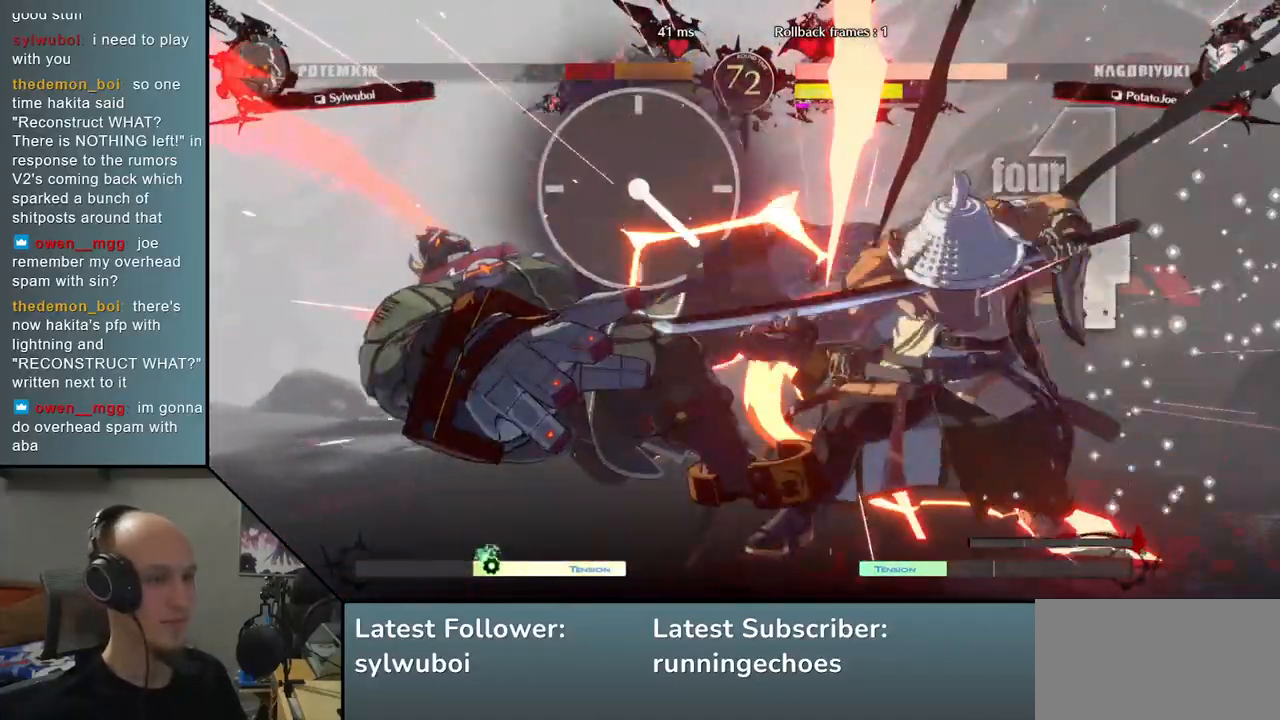
{"buttons": [], "left_stick": "center", "events": [[67, "TRIANGLE", "up"], [167, "TRIANGLE", "down"], [267, "TRIANGLE", "up"], [367, "TRIANGLE", "down"], [450, "TRIANGLE", "up"]]}
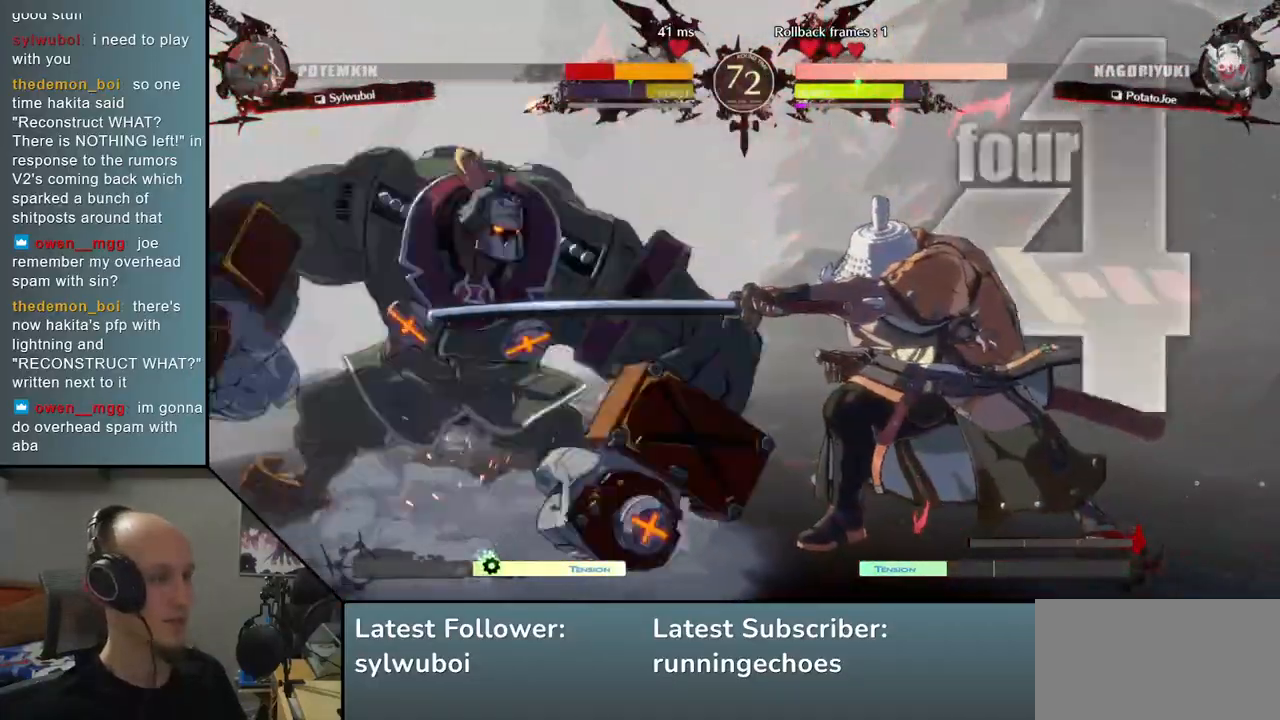
{"buttons": [], "left_stick": "down-right", "events": [[350, "left_stick", "down-right"], [383, "SQUARE", "down"], [500, "SQUARE", "up"]]}
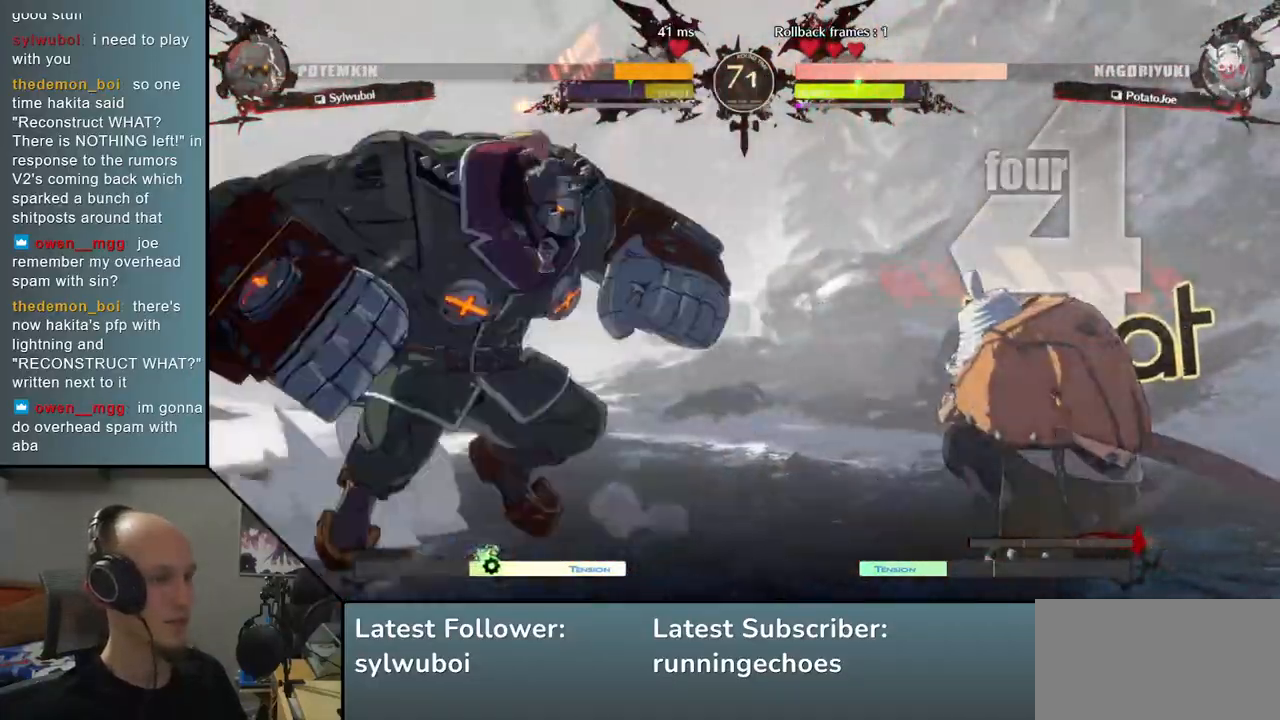
{"buttons": [], "left_stick": "center", "events": [[17, "left_stick", "right"], [250, "left_stick", "center"]]}
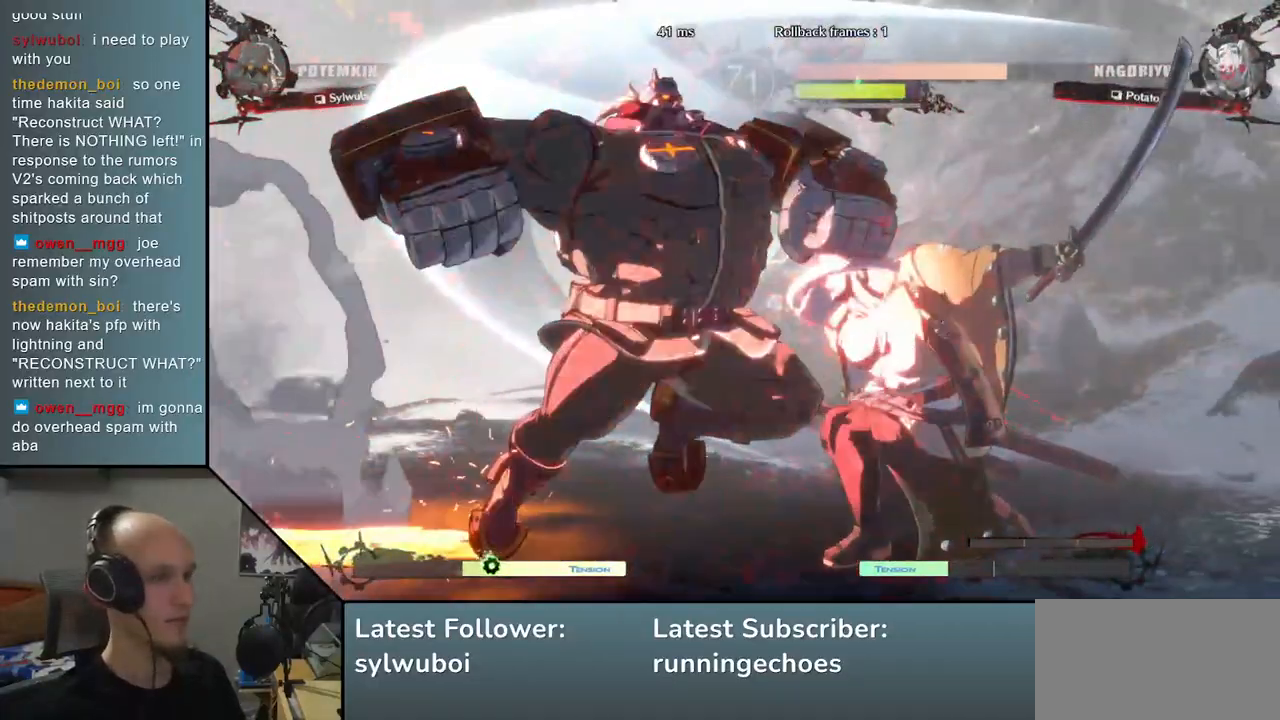
{"buttons": [], "left_stick": "right", "events": [[50, "left_stick", "right"]]}
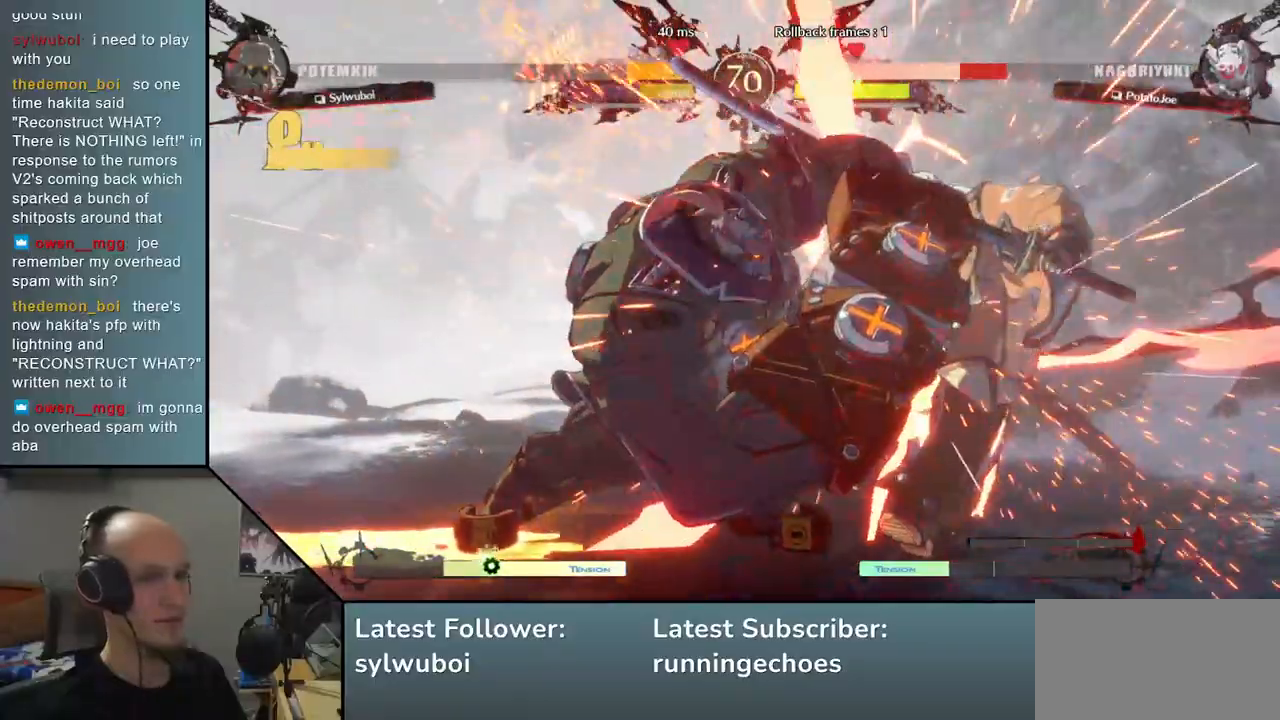
{"buttons": [], "left_stick": "right", "events": []}
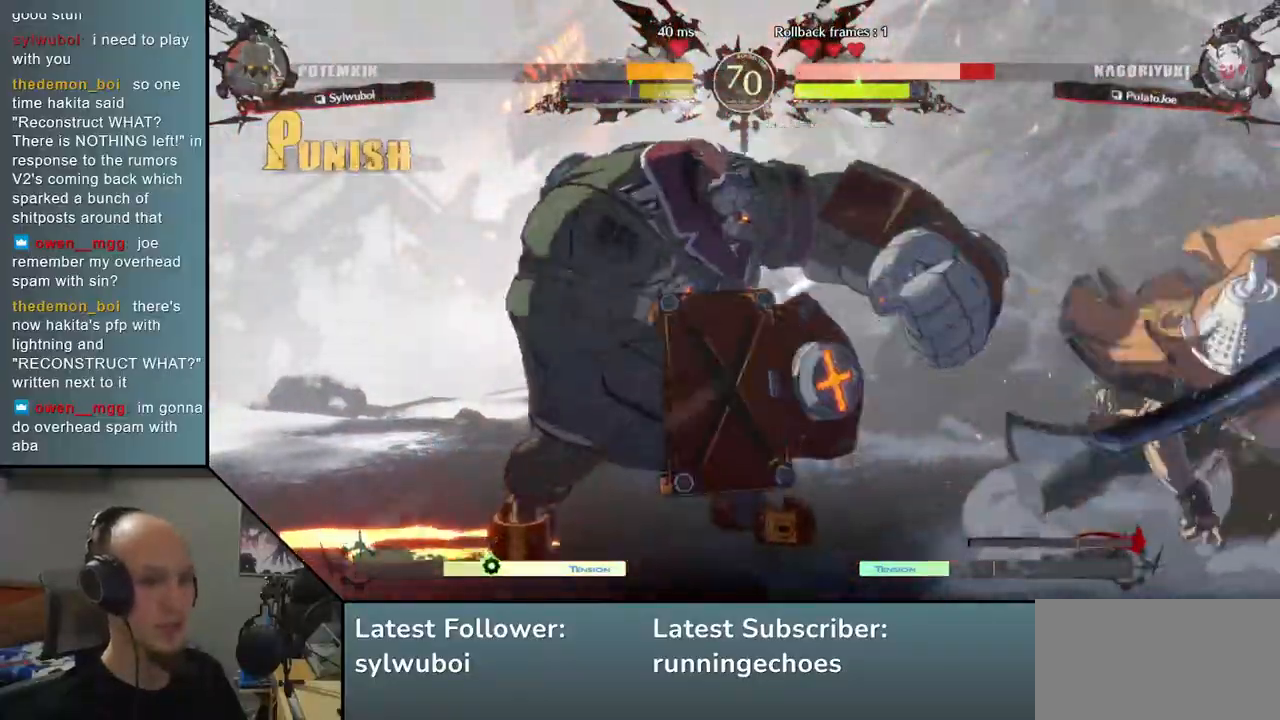
{"buttons": [], "left_stick": "down", "events": [[383, "left_stick", "center"], [433, "left_stick", "down"]]}
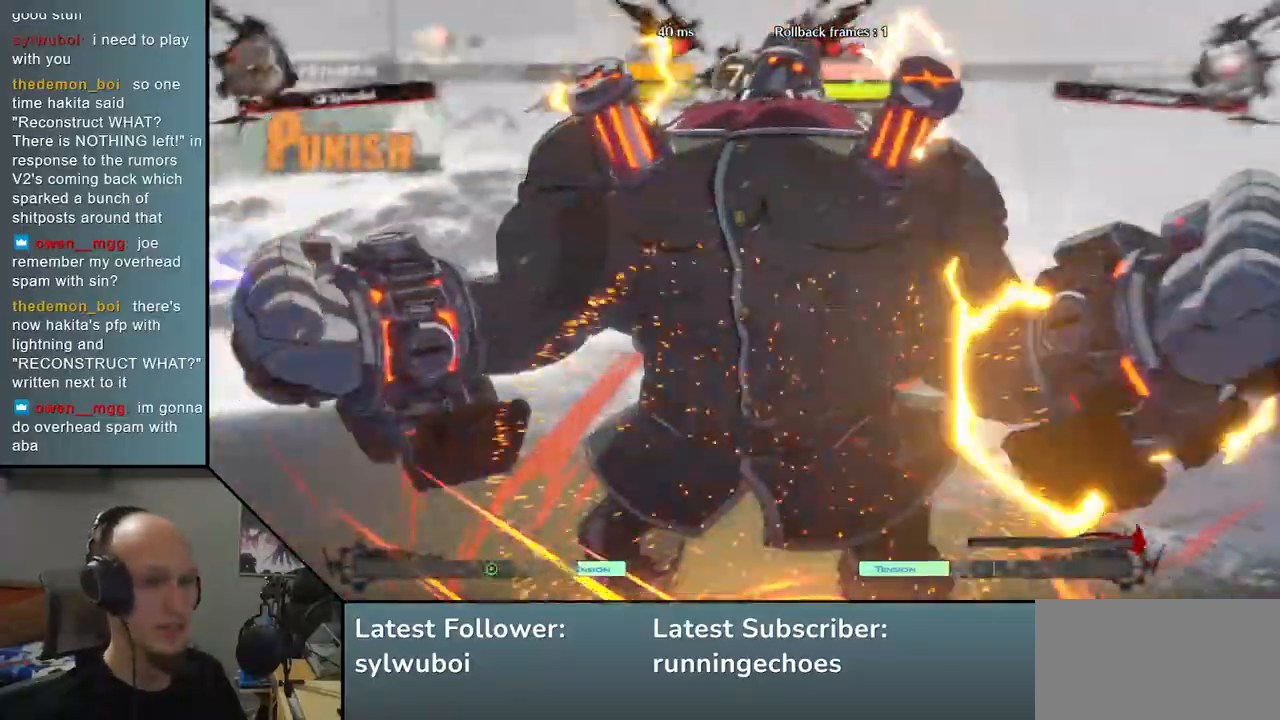
{"buttons": [], "left_stick": "right", "events": [[50, "left_stick", "right"], [83, "L1", "down"], [150, "left_stick", "center"], [183, "L1", "up"], [367, "left_stick", "right"]]}
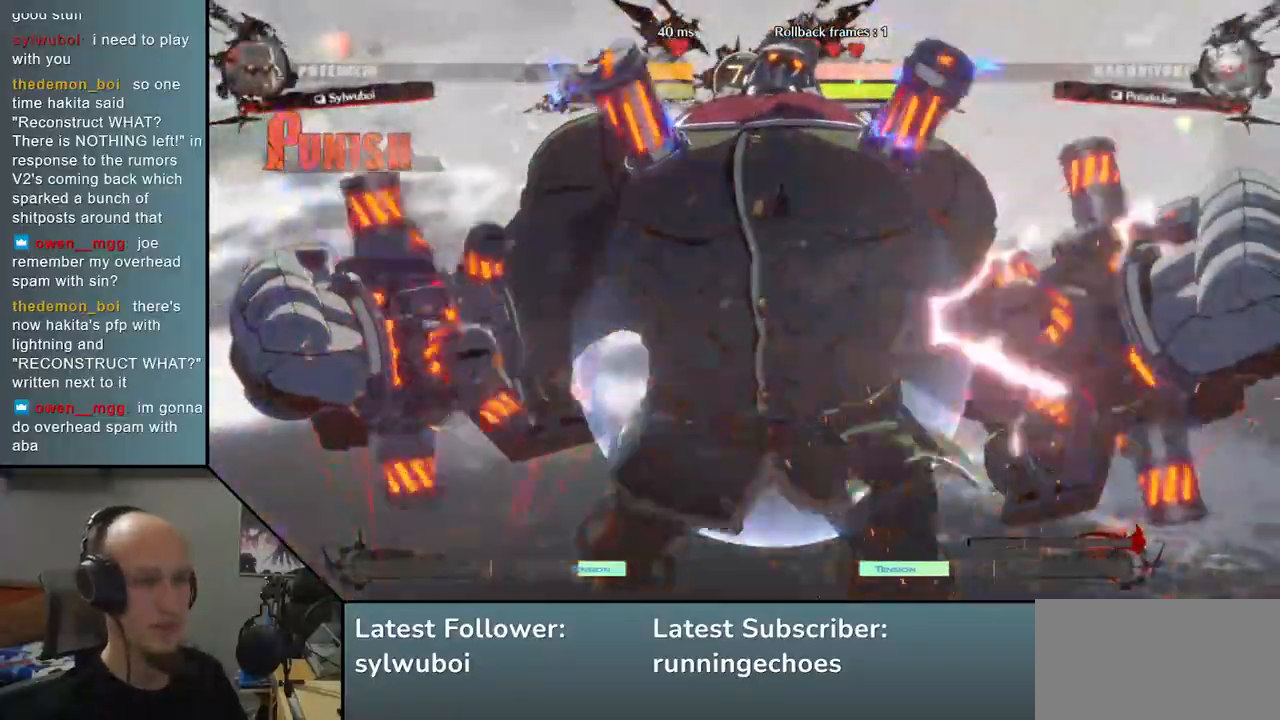
{"buttons": [], "left_stick": "right", "events": []}
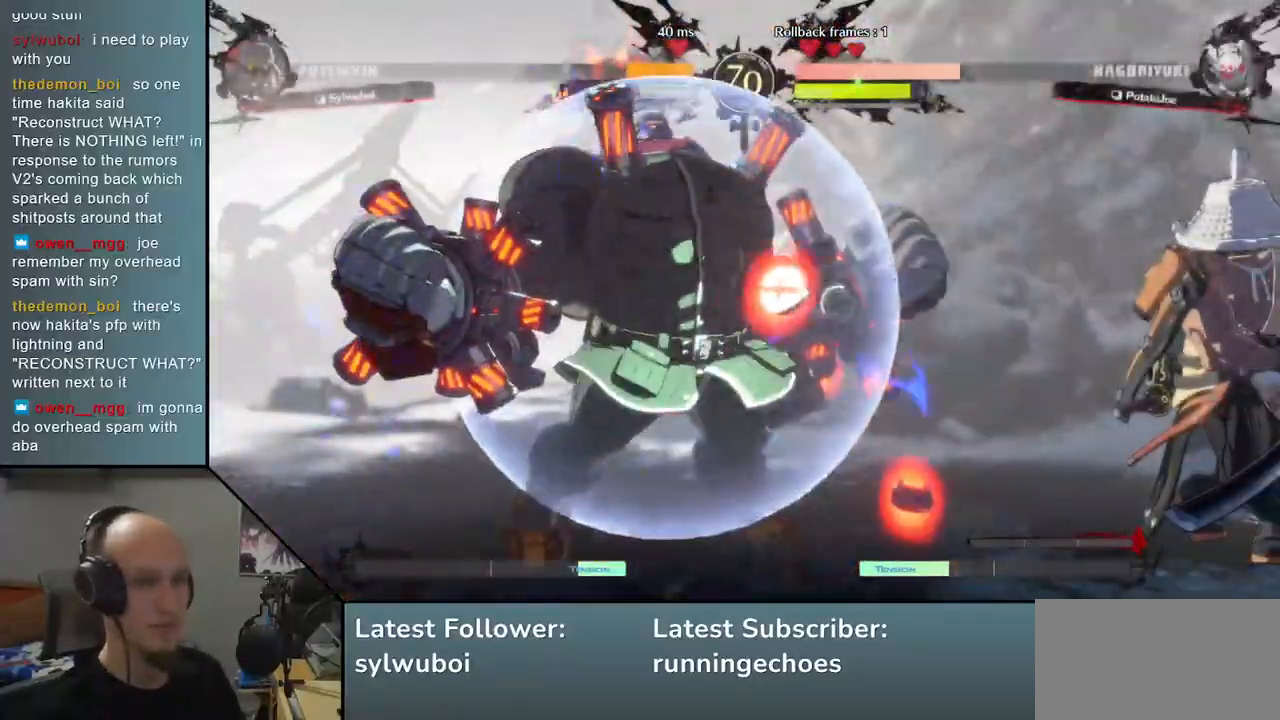
{"buttons": [], "left_stick": "right", "events": []}
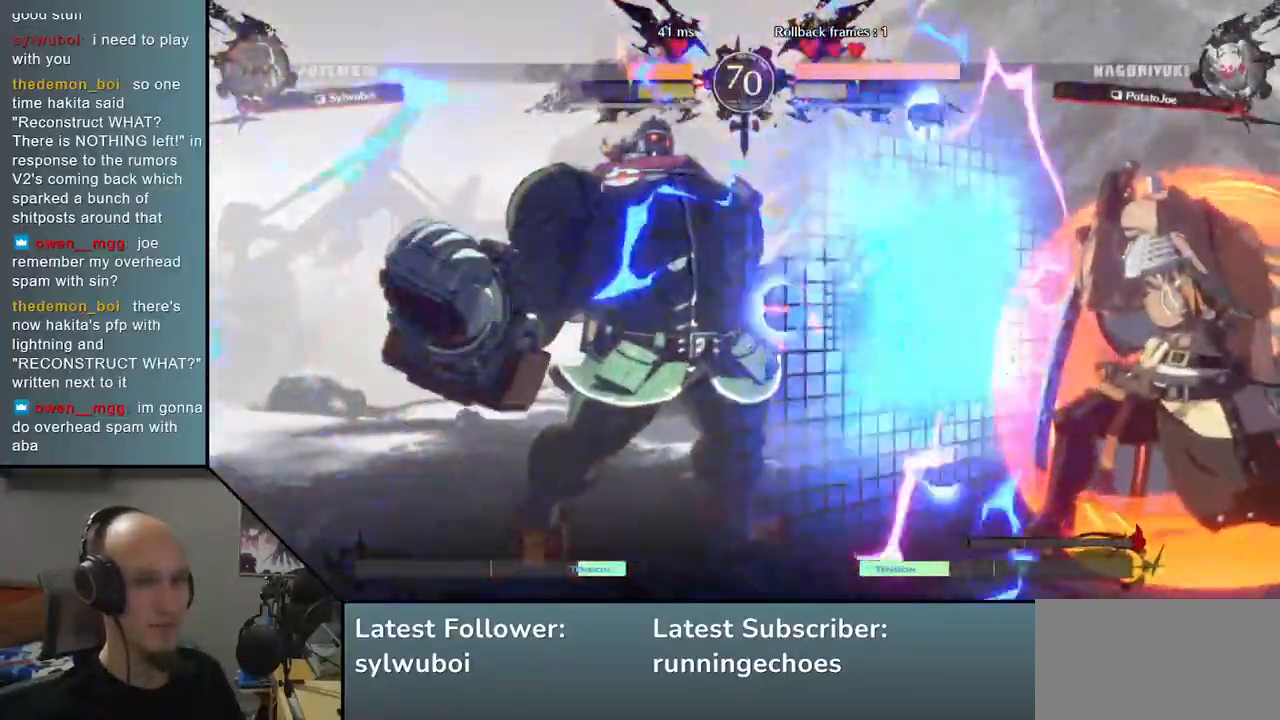
{"buttons": [], "left_stick": "right", "events": []}
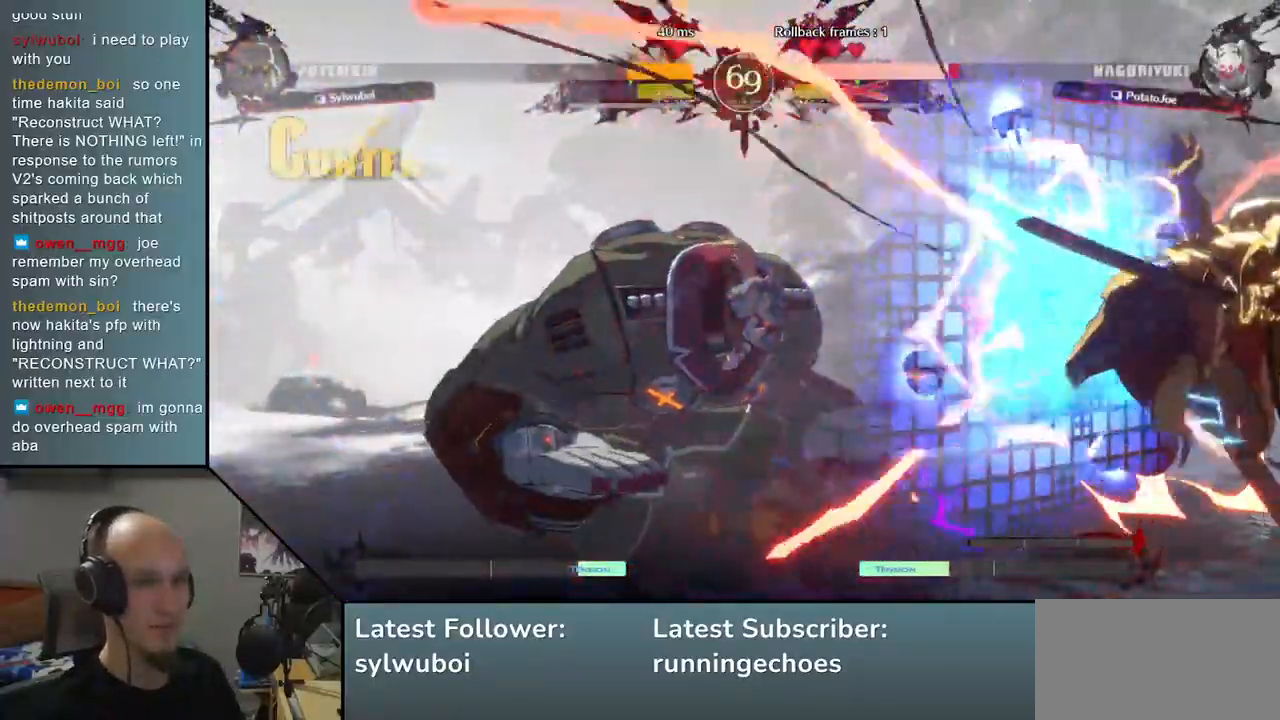
{"buttons": [], "left_stick": "down-right", "events": [[217, "left_stick", "down-right"]]}